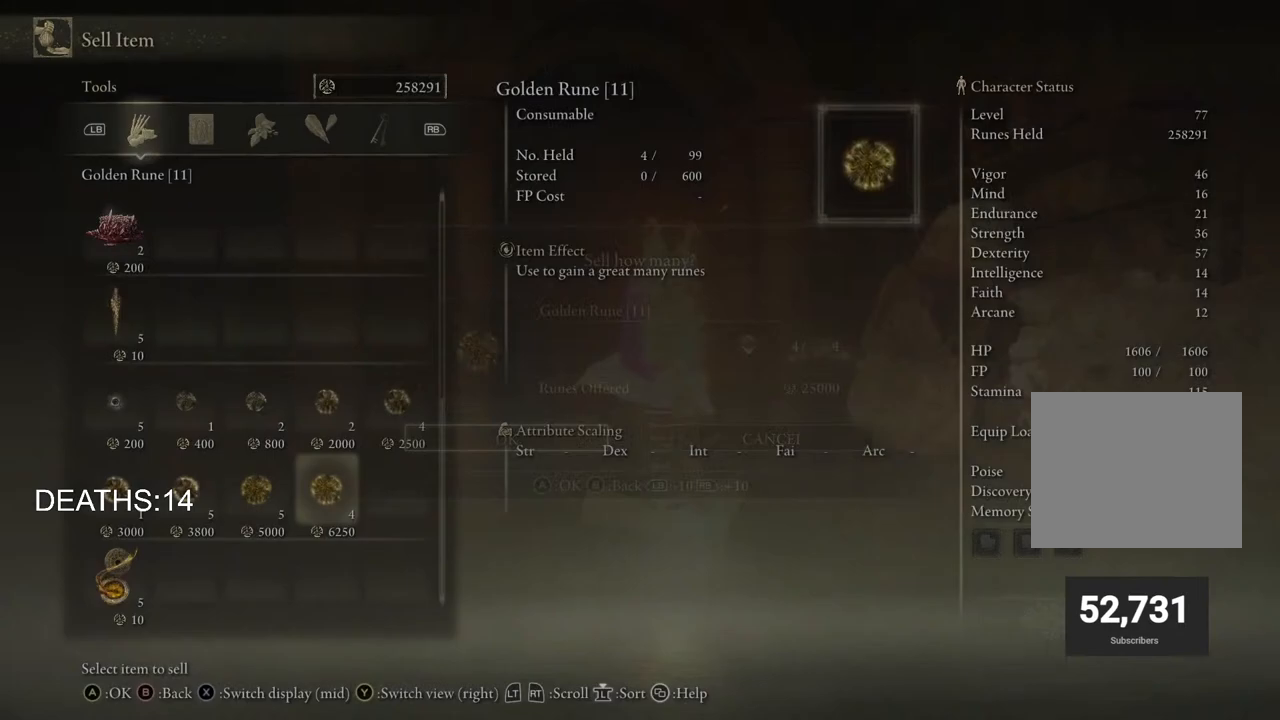
Gameplay with a controller (PlayStation layout); each line is a JSON object with the inputs held at the frame after it. "events" lists button and stick changes between this image and that frame as [ms after this image, input, new state], when the widget could be followed in between.
{"buttons": [], "left_stick": "center", "right_stick": "center", "events": [[100, "DPAD_LEFT", "down"], [217, "DPAD_LEFT", "up"], [367, "CROSS", "down"], [500, "CROSS", "up"]]}
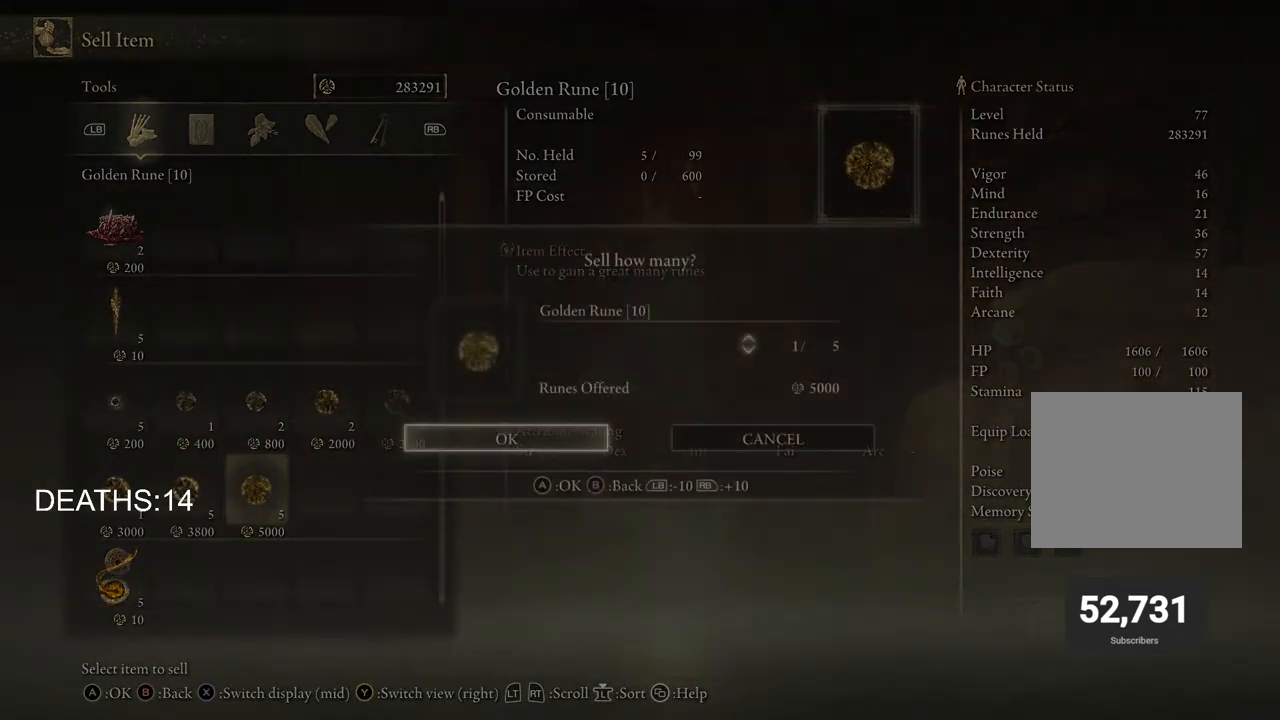
{"buttons": ["DPAD_LEFT"], "left_stick": "center", "right_stick": "center", "events": [[50, "DPAD_DOWN", "down"], [167, "DPAD_DOWN", "up"], [250, "CROSS", "down"], [333, "CROSS", "up"], [500, "DPAD_LEFT", "down"]]}
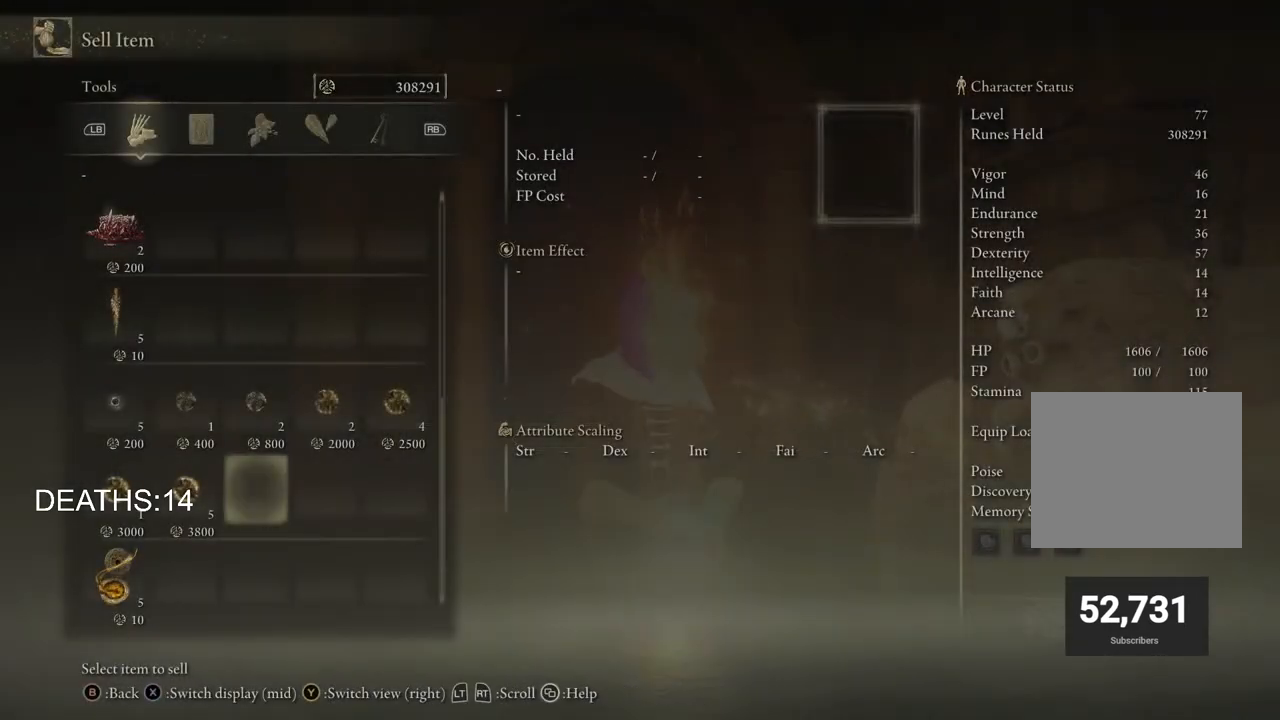
{"buttons": ["DPAD_DOWN"], "left_stick": "center", "right_stick": "center", "events": [[117, "DPAD_LEFT", "up"], [300, "CROSS", "down"], [400, "CROSS", "up"], [433, "DPAD_DOWN", "down"]]}
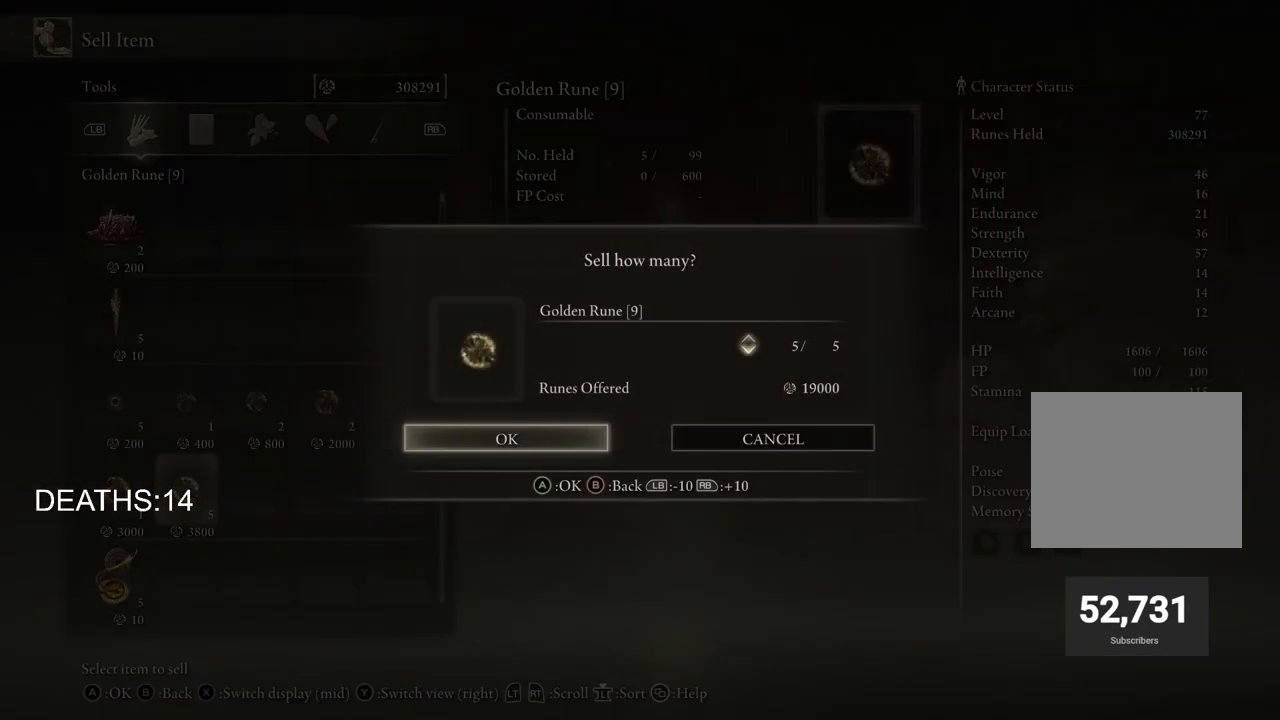
{"buttons": [], "left_stick": "center", "right_stick": "center", "events": [[33, "DPAD_DOWN", "up"], [100, "CROSS", "down"], [200, "CROSS", "up"], [383, "DPAD_LEFT", "down"], [467, "DPAD_LEFT", "up"]]}
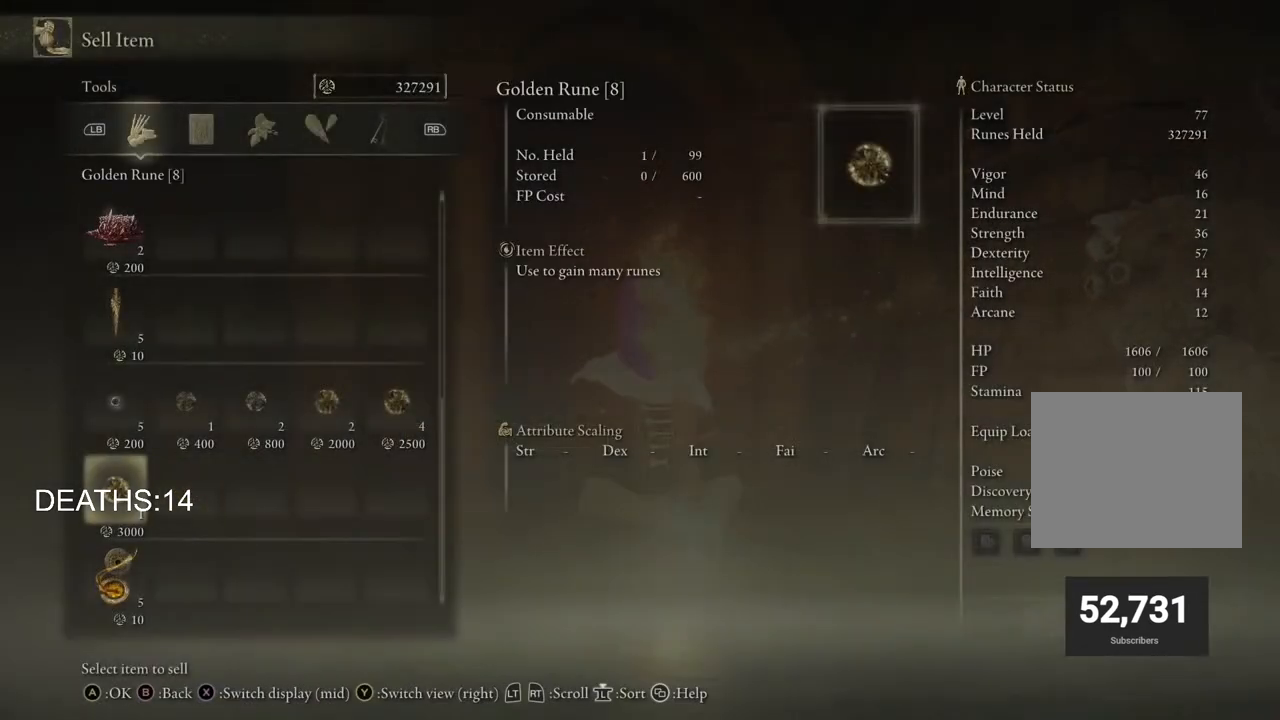
{"buttons": ["CROSS"], "left_stick": "center", "right_stick": "center", "events": [[133, "CROSS", "down"], [250, "CROSS", "up"], [333, "DPAD_DOWN", "down"], [433, "DPAD_DOWN", "up"], [500, "CROSS", "down"]]}
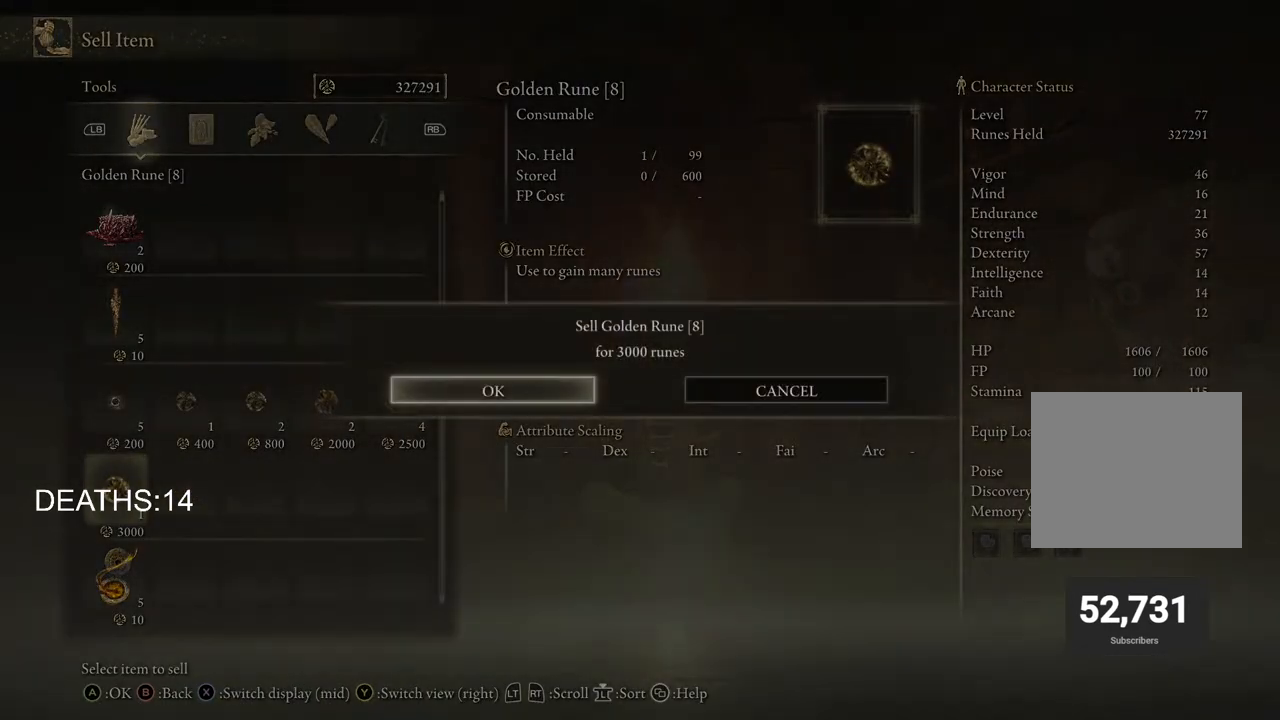
{"buttons": ["DPAD_RIGHT"], "left_stick": "center", "right_stick": "center", "events": [[67, "CROSS", "up"], [367, "DPAD_RIGHT", "down"]]}
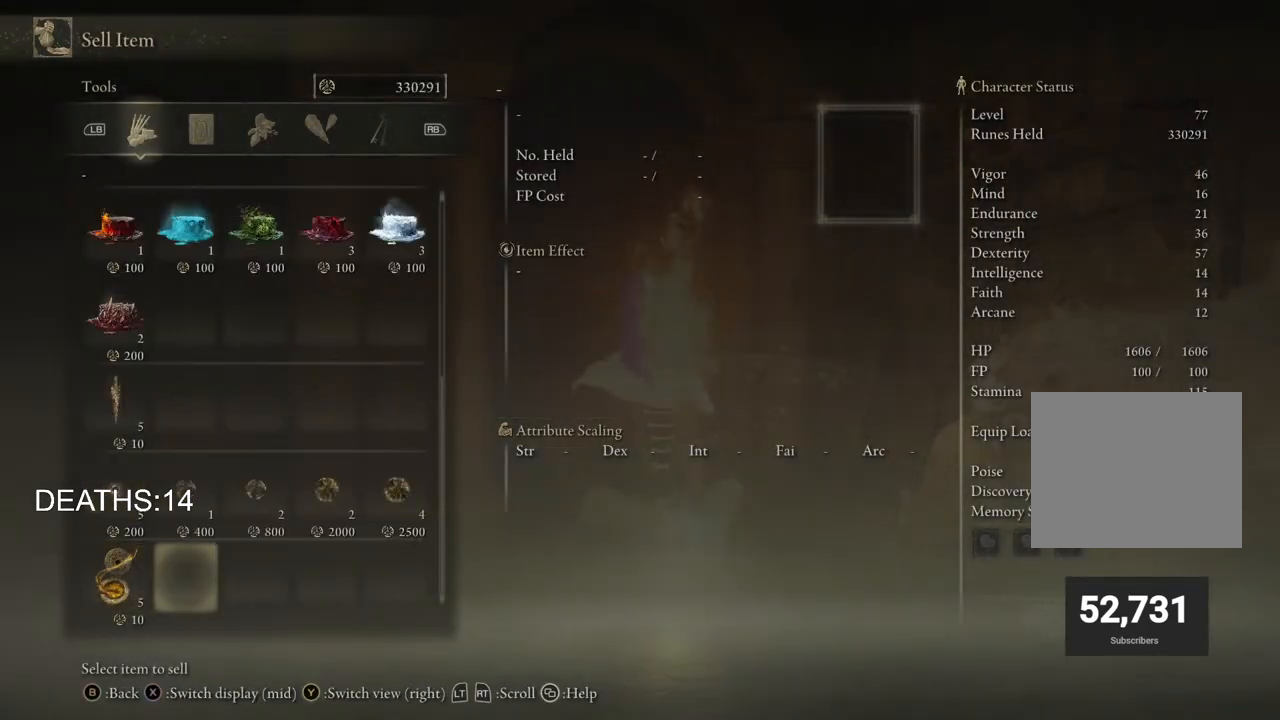
{"buttons": [], "left_stick": "center", "right_stick": "center", "events": [[267, "DPAD_RIGHT", "up"], [350, "DPAD_UP", "down"], [367, "DPAD_UP", "up"]]}
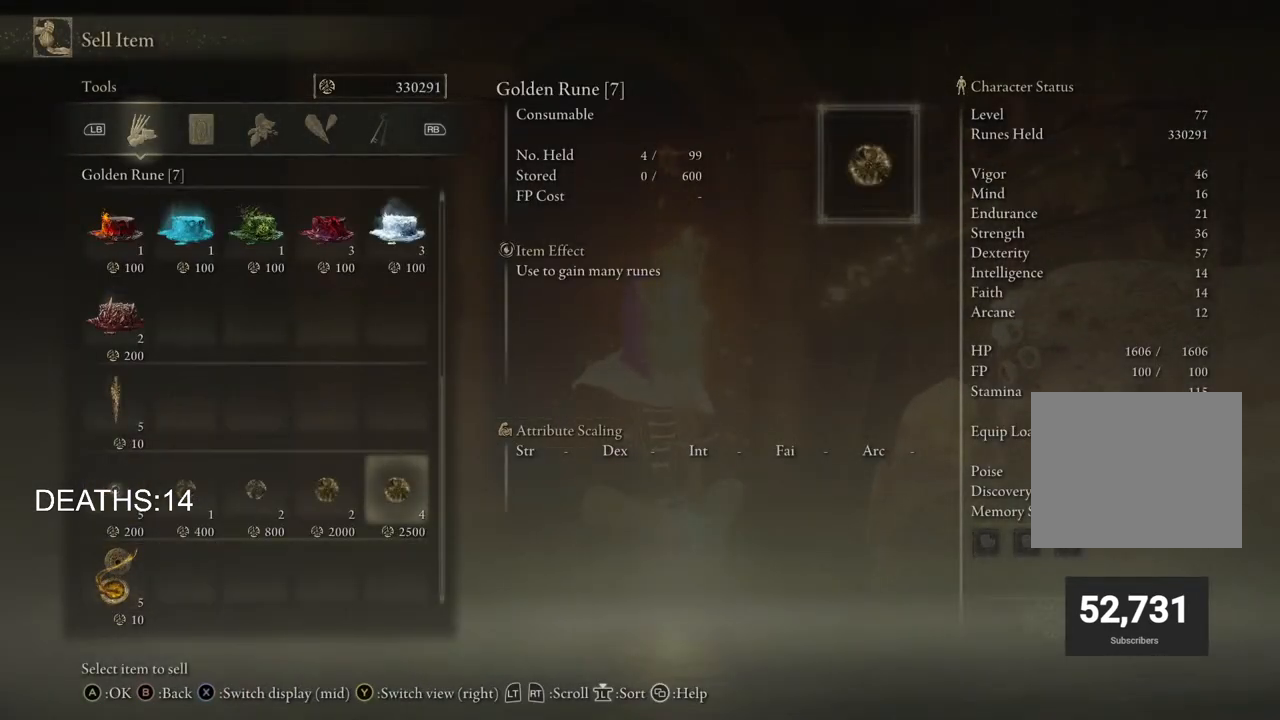
{"buttons": ["CROSS"], "left_stick": "center", "right_stick": "center", "events": [[117, "CROSS", "down"], [217, "CROSS", "up"], [283, "DPAD_DOWN", "down"], [400, "DPAD_DOWN", "up"], [450, "CROSS", "down"]]}
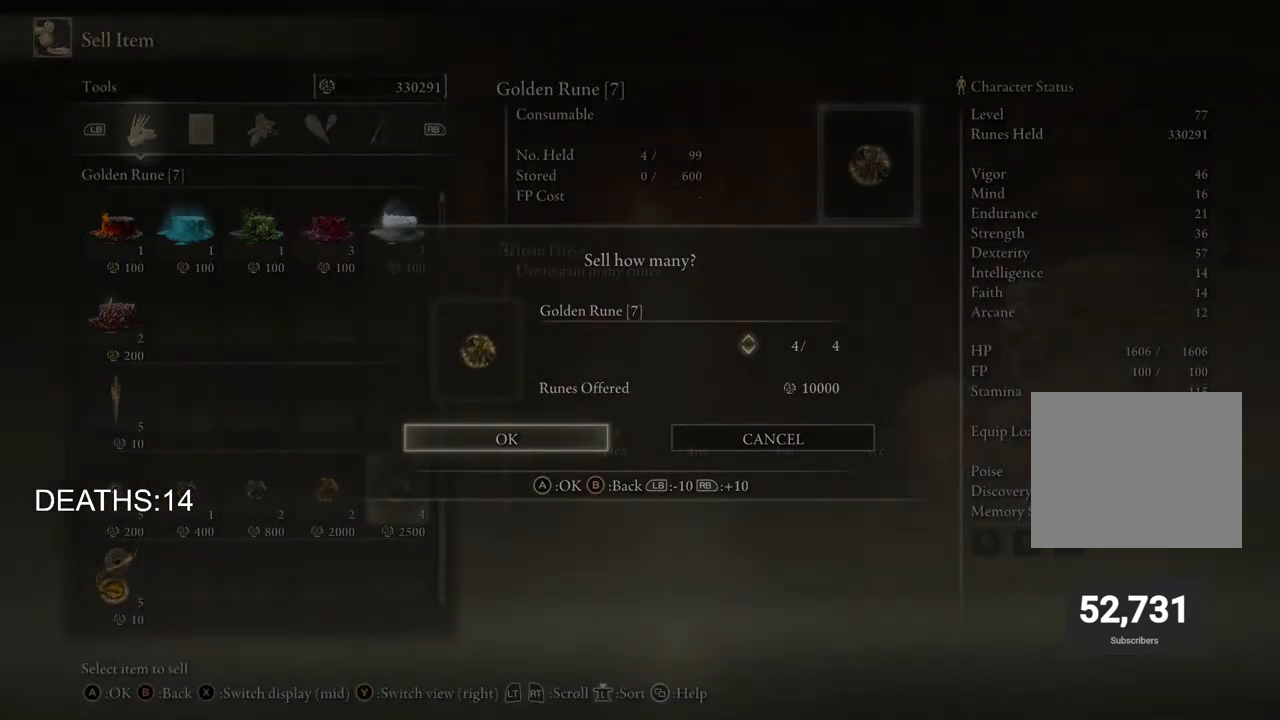
{"buttons": [], "left_stick": "center", "right_stick": "center", "events": [[67, "CROSS", "up"], [283, "DPAD_LEFT", "down"], [383, "DPAD_LEFT", "up"]]}
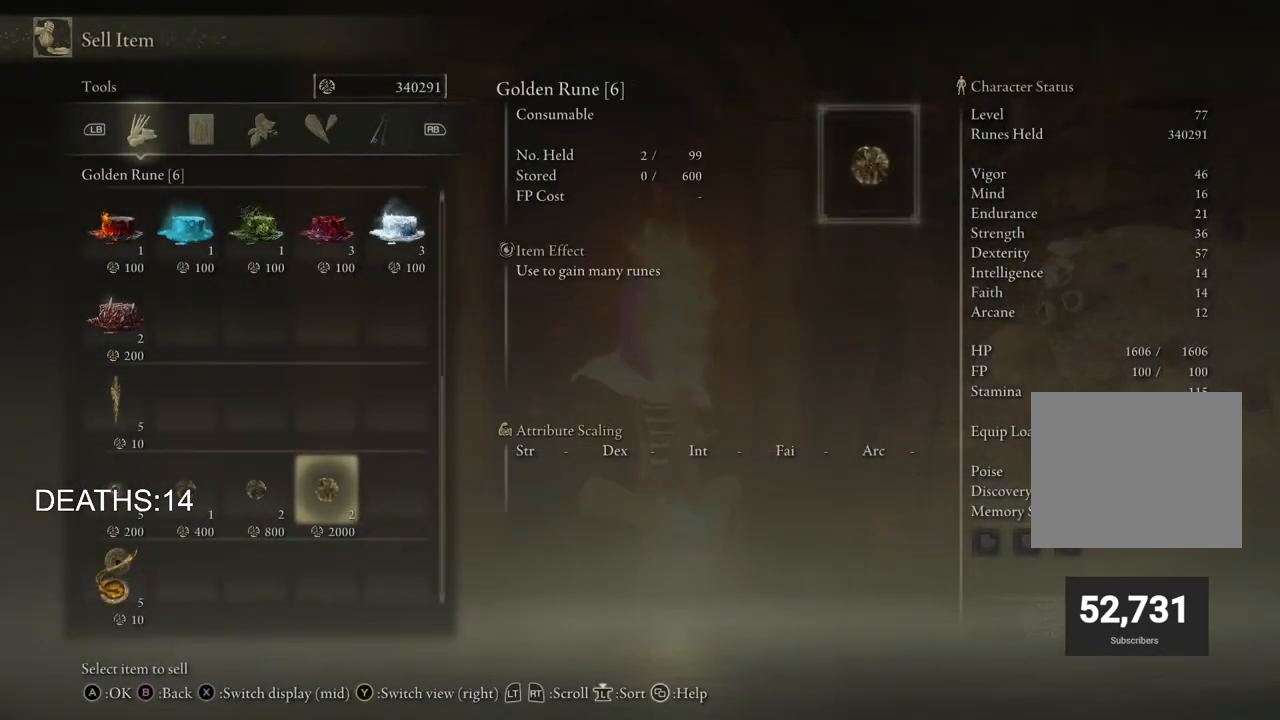
{"buttons": [], "left_stick": "center", "right_stick": "center", "events": [[200, "CROSS", "down"], [333, "CROSS", "up"], [383, "DPAD_DOWN", "down"], [483, "DPAD_DOWN", "up"]]}
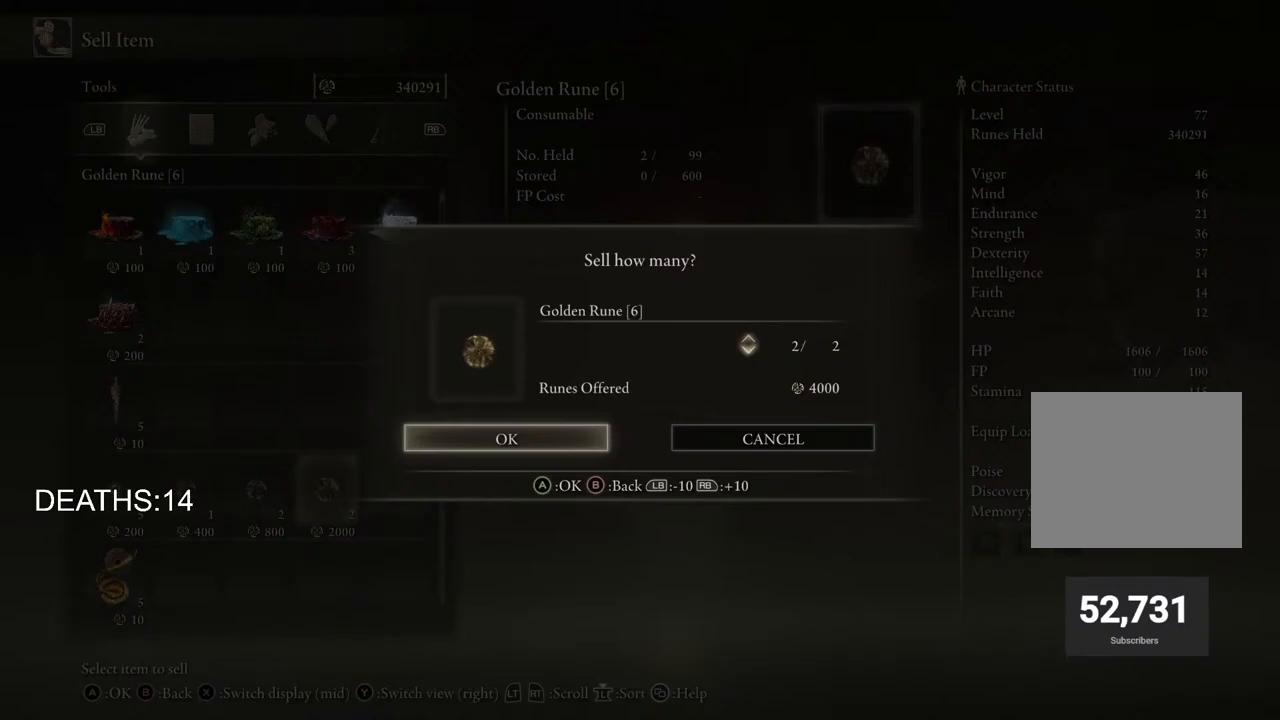
{"buttons": [], "left_stick": "center", "right_stick": "center", "events": [[367, "CROSS", "down"], [467, "CROSS", "up"]]}
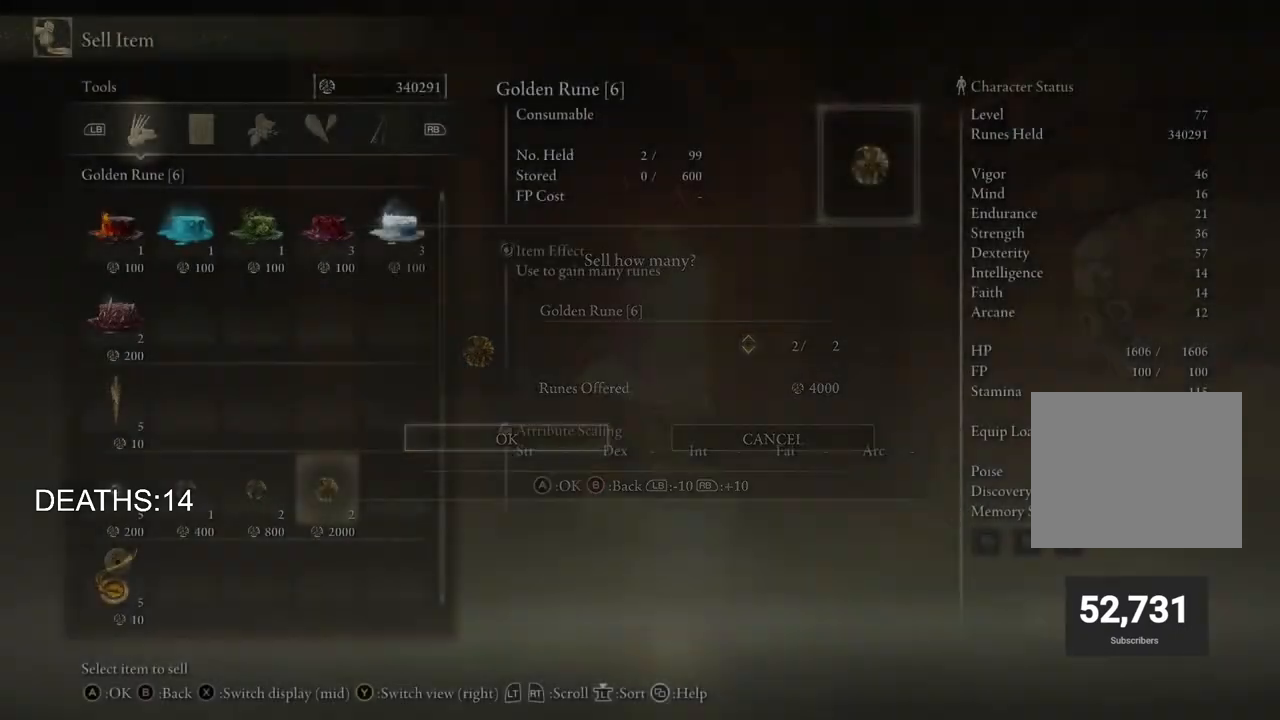
{"buttons": [], "left_stick": "center", "right_stick": "center", "events": [[183, "DPAD_LEFT", "down"], [317, "DPAD_LEFT", "up"]]}
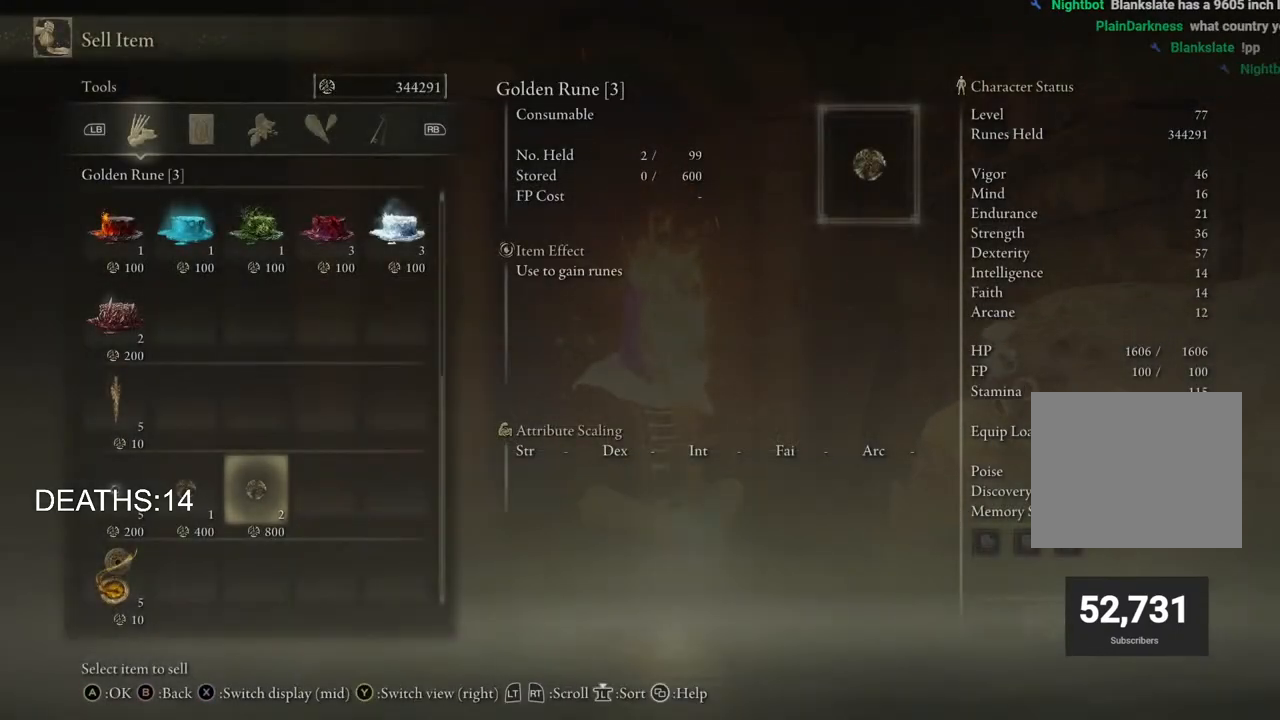
{"buttons": [], "left_stick": "center", "right_stick": "center", "events": []}
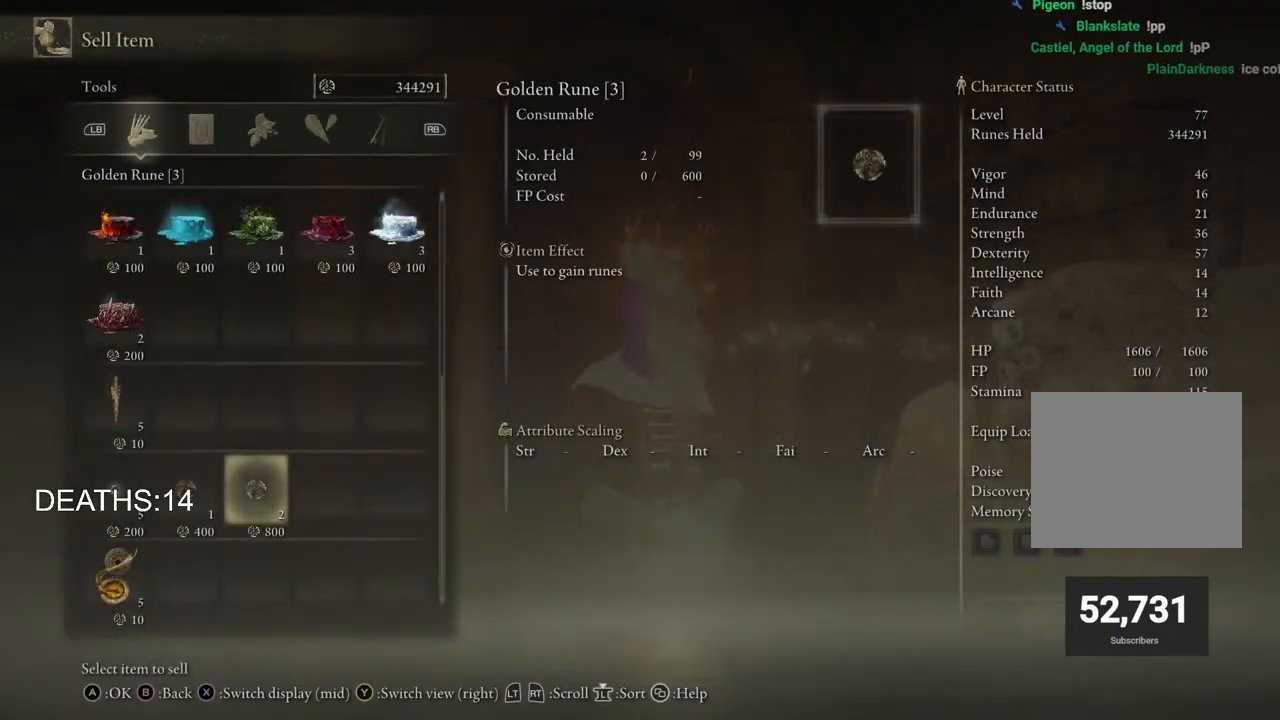
{"buttons": [], "left_stick": "center", "right_stick": "center", "events": []}
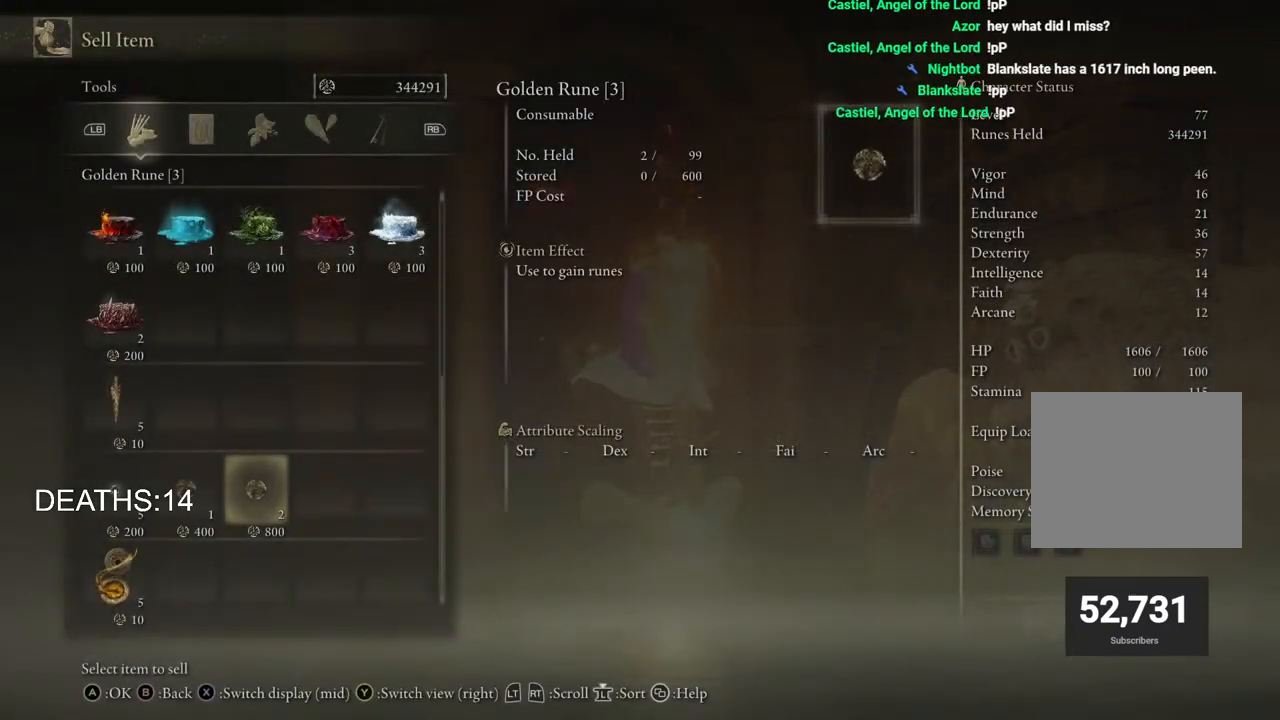
{"buttons": [], "left_stick": "down-left", "right_stick": "center", "events": [[217, "CIRCLE", "down"], [267, "left_stick", "down-left"], [333, "CIRCLE", "up"]]}
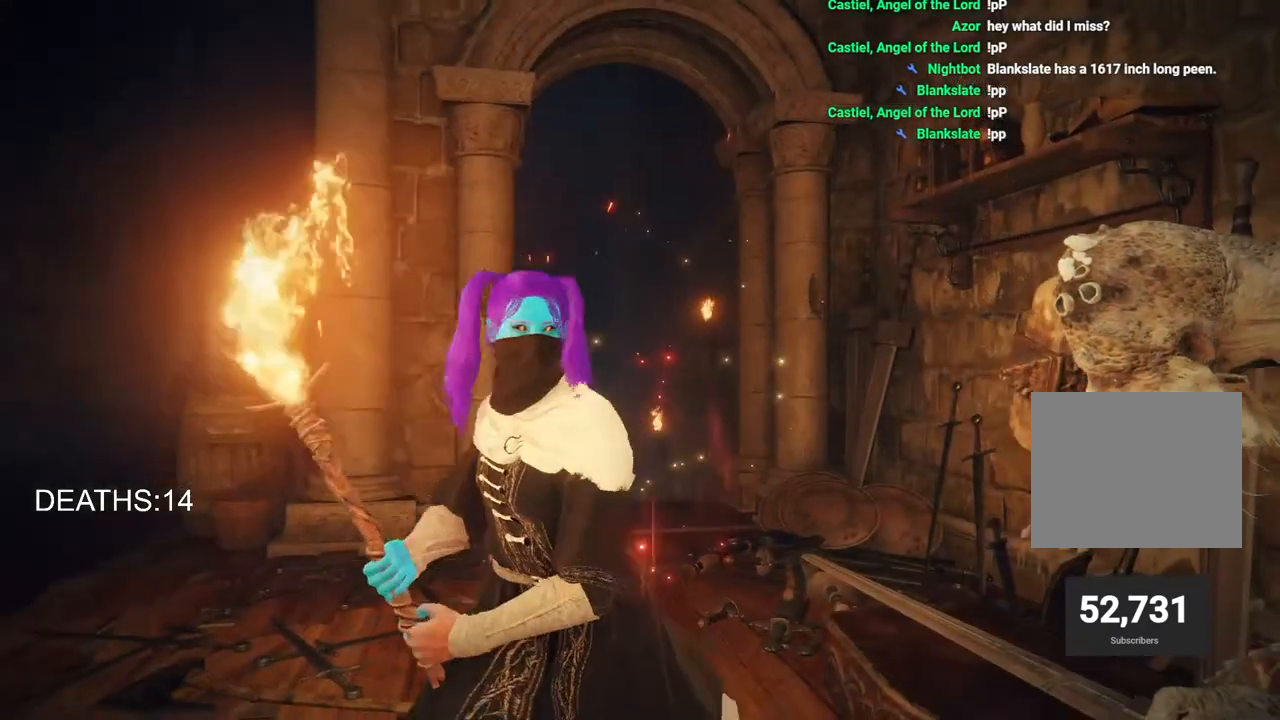
{"buttons": ["CIRCLE"], "left_stick": "down-left", "right_stick": "center", "events": [[50, "CIRCLE", "down"], [150, "CIRCLE", "up"], [267, "CIRCLE", "down"]]}
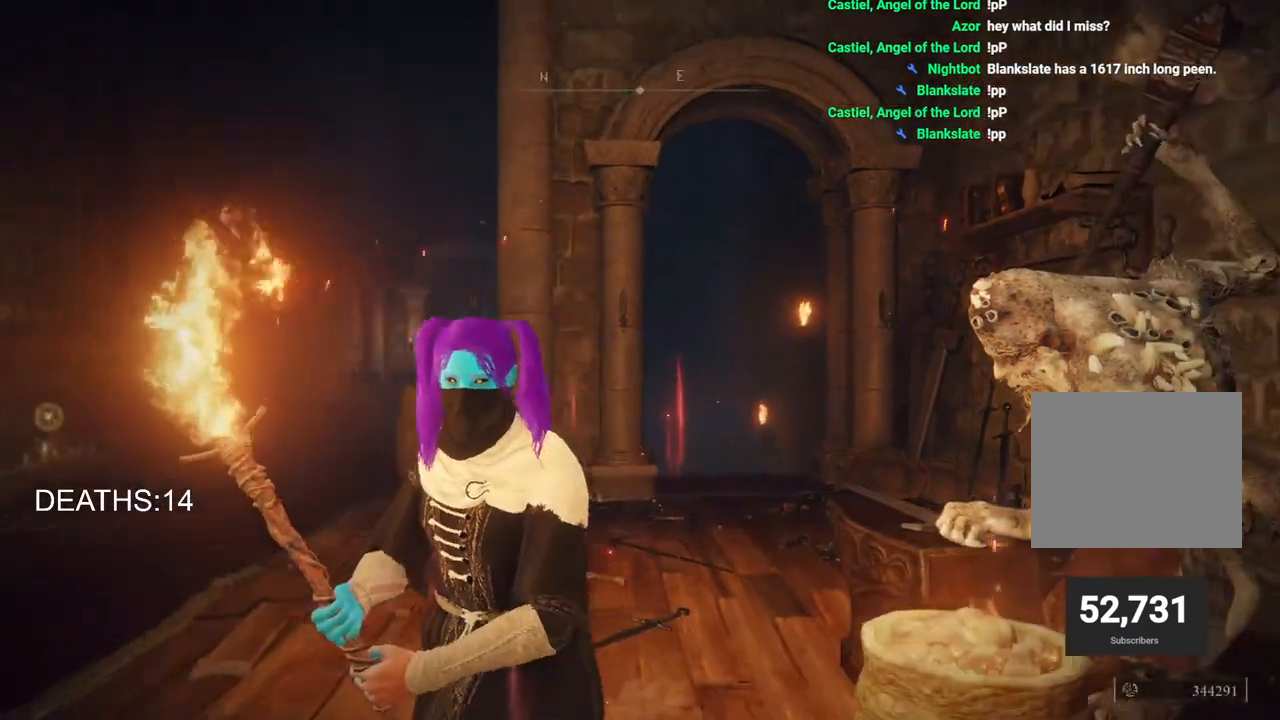
{"buttons": ["CIRCLE"], "left_stick": "down-left", "right_stick": "center", "events": []}
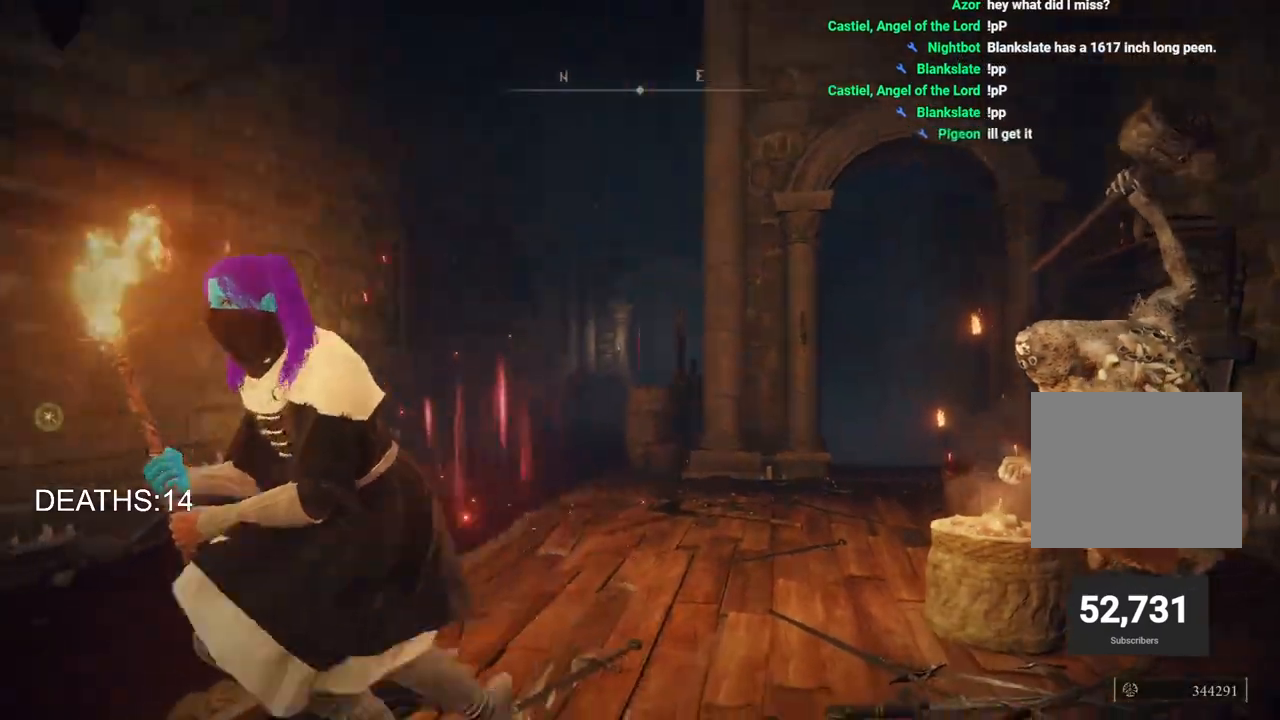
{"buttons": ["CIRCLE"], "left_stick": "down-left", "right_stick": "left", "events": [[167, "right_stick", "left"]]}
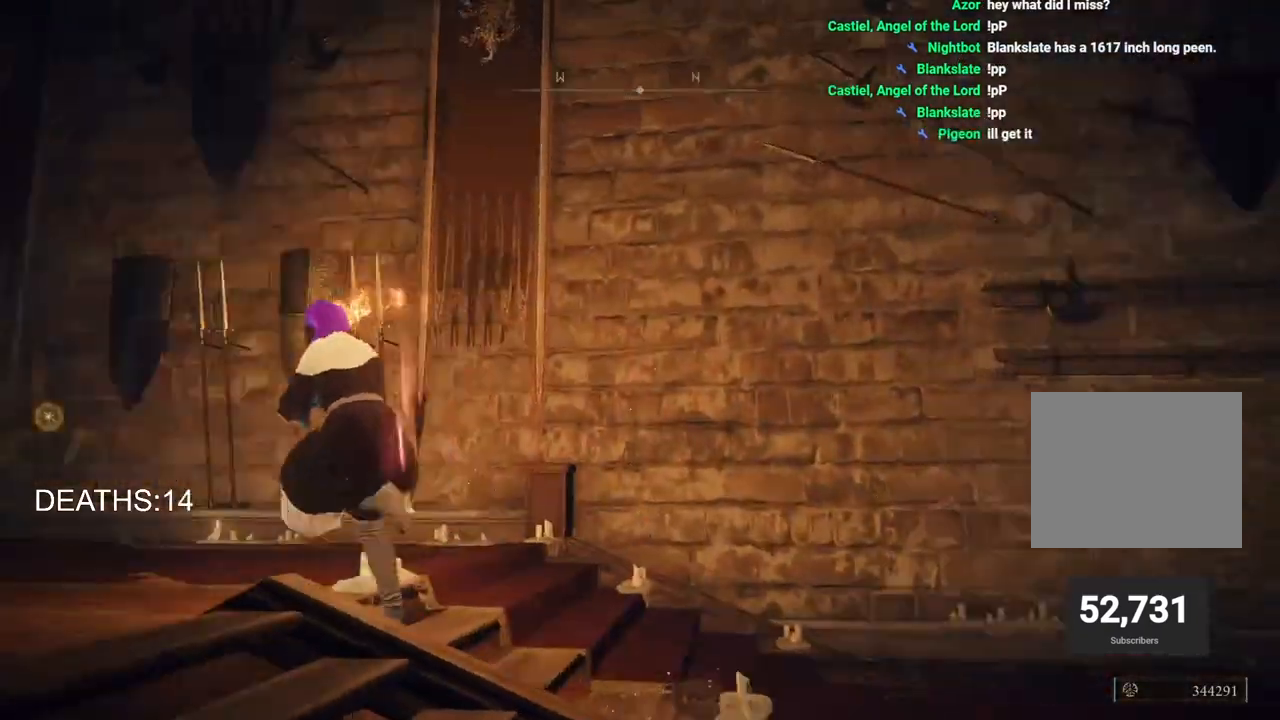
{"buttons": ["CIRCLE"], "left_stick": "up-left", "right_stick": "left", "events": [[33, "left_stick", "left"], [133, "left_stick", "up-left"]]}
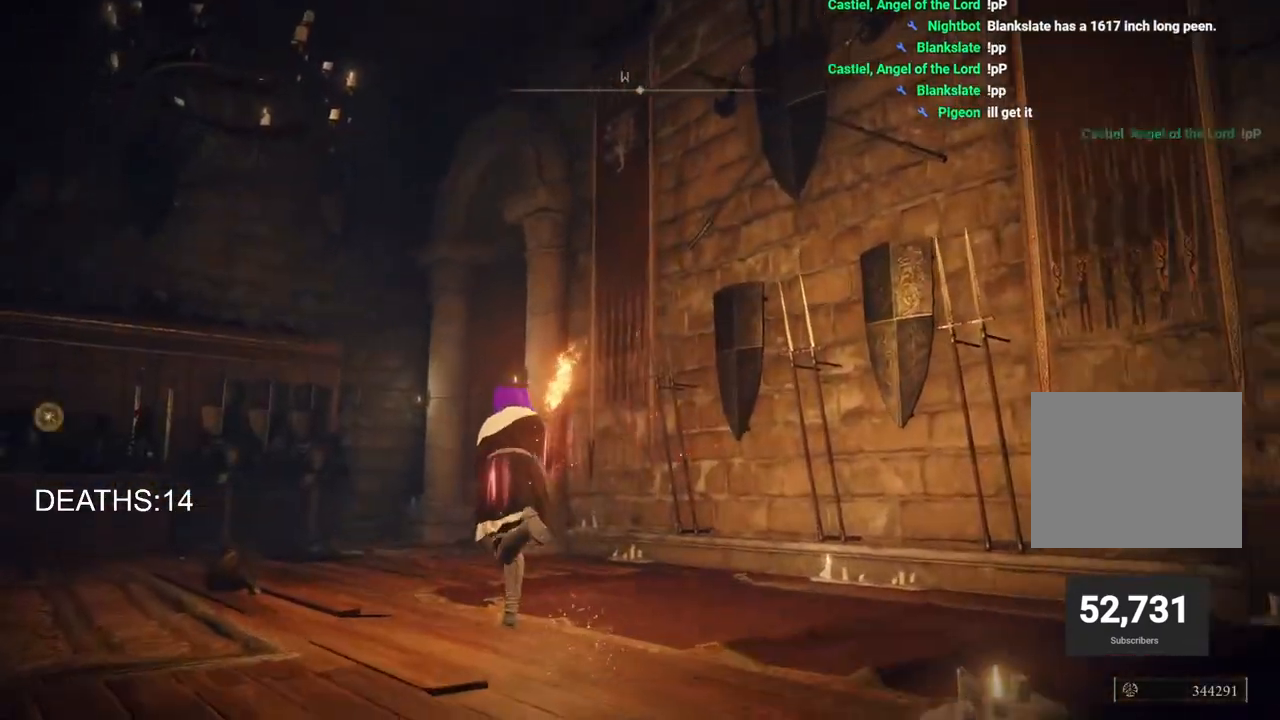
{"buttons": ["CIRCLE"], "left_stick": "up", "right_stick": "center", "events": [[500, "left_stick", "up"], [500, "right_stick", "center"]]}
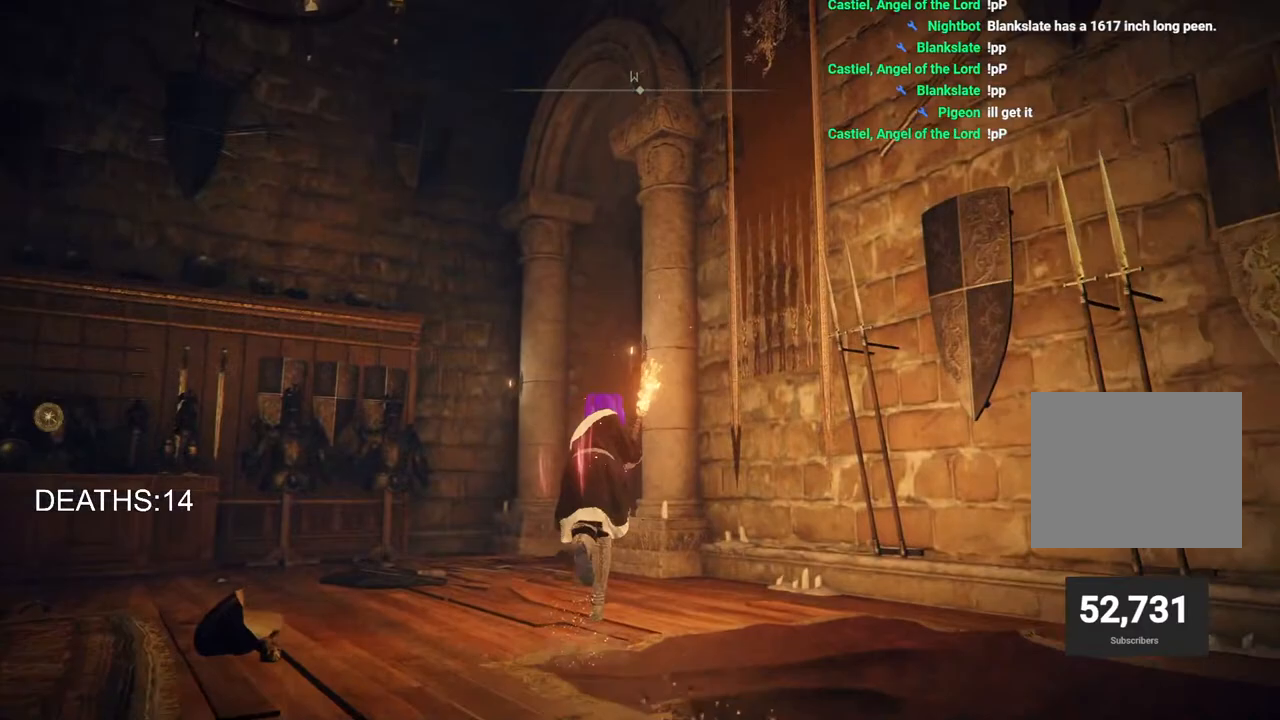
{"buttons": ["CIRCLE"], "left_stick": "up", "right_stick": "center", "events": []}
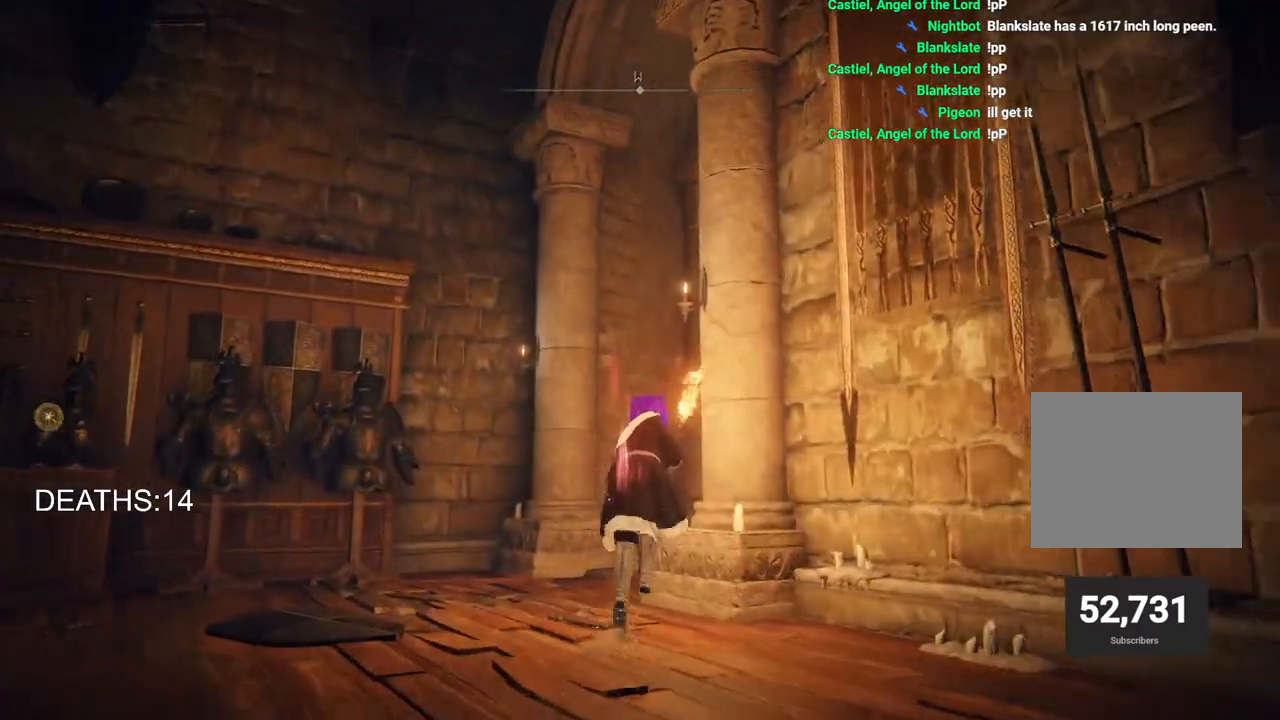
{"buttons": ["CIRCLE"], "left_stick": "up", "right_stick": "center", "events": []}
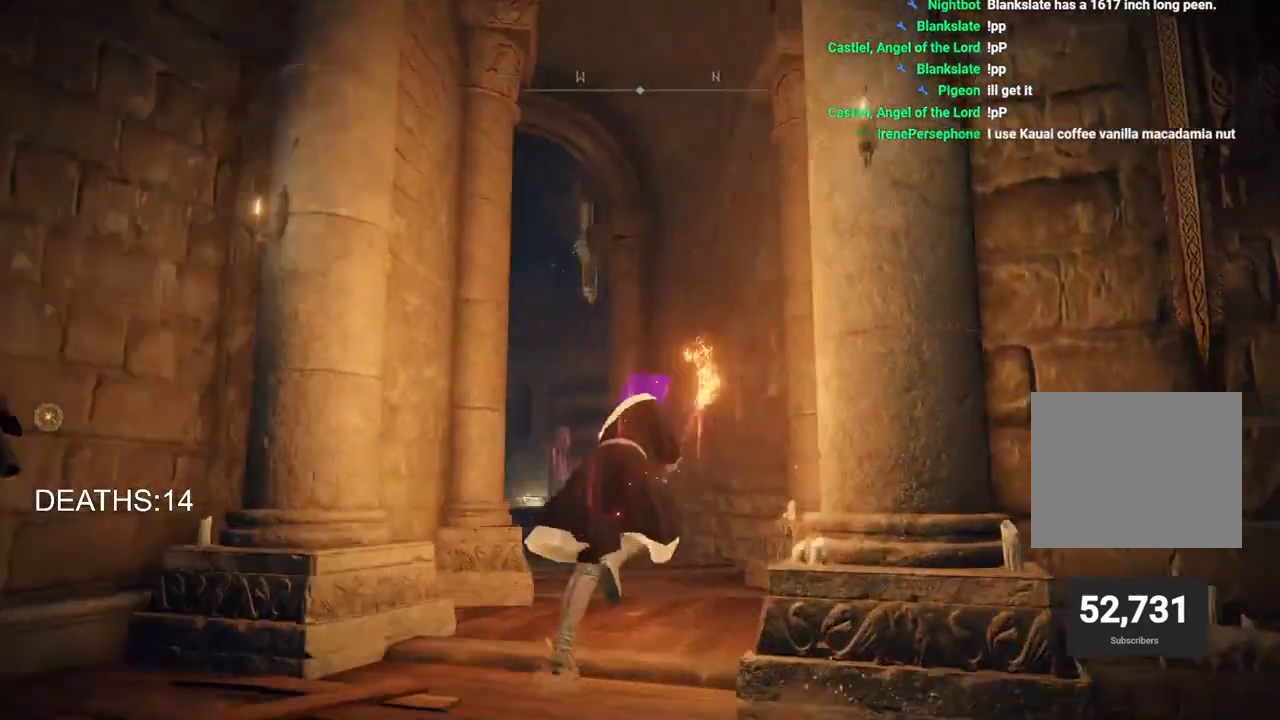
{"buttons": ["CIRCLE"], "left_stick": "up", "right_stick": "center", "events": []}
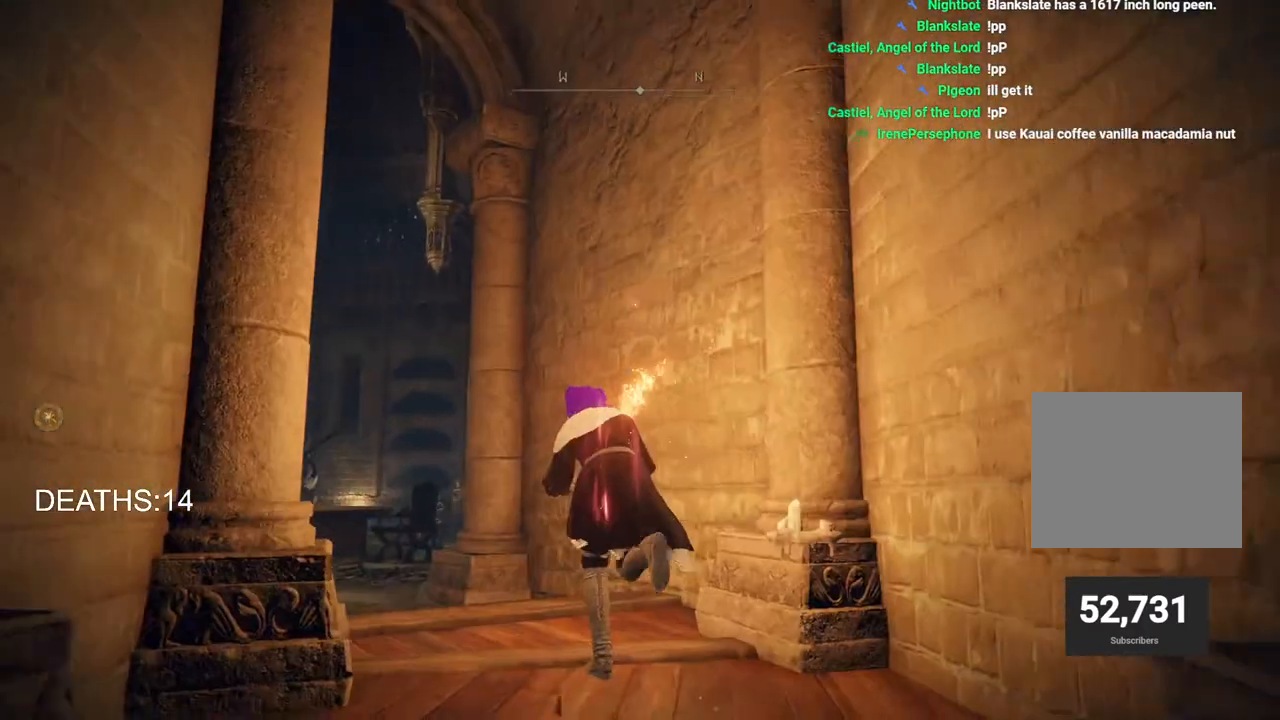
{"buttons": ["CIRCLE"], "left_stick": "up", "right_stick": "center", "events": []}
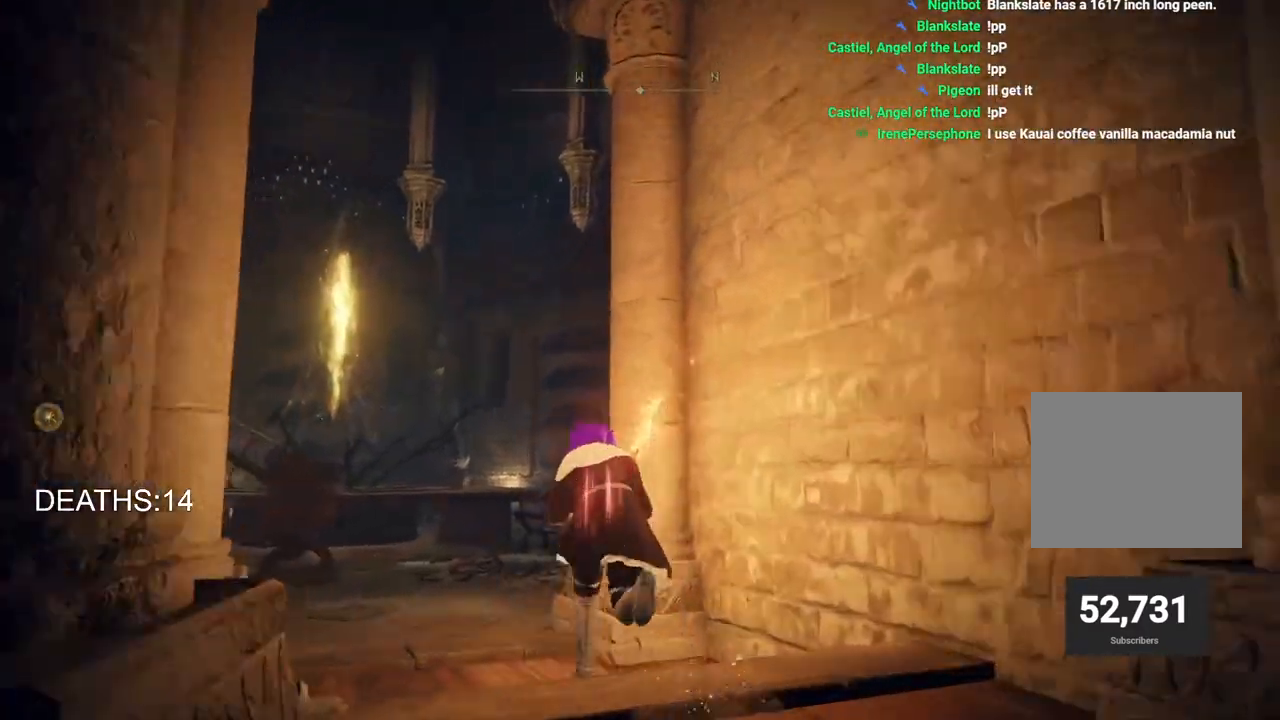
{"buttons": ["CIRCLE"], "left_stick": "up", "right_stick": "center", "events": []}
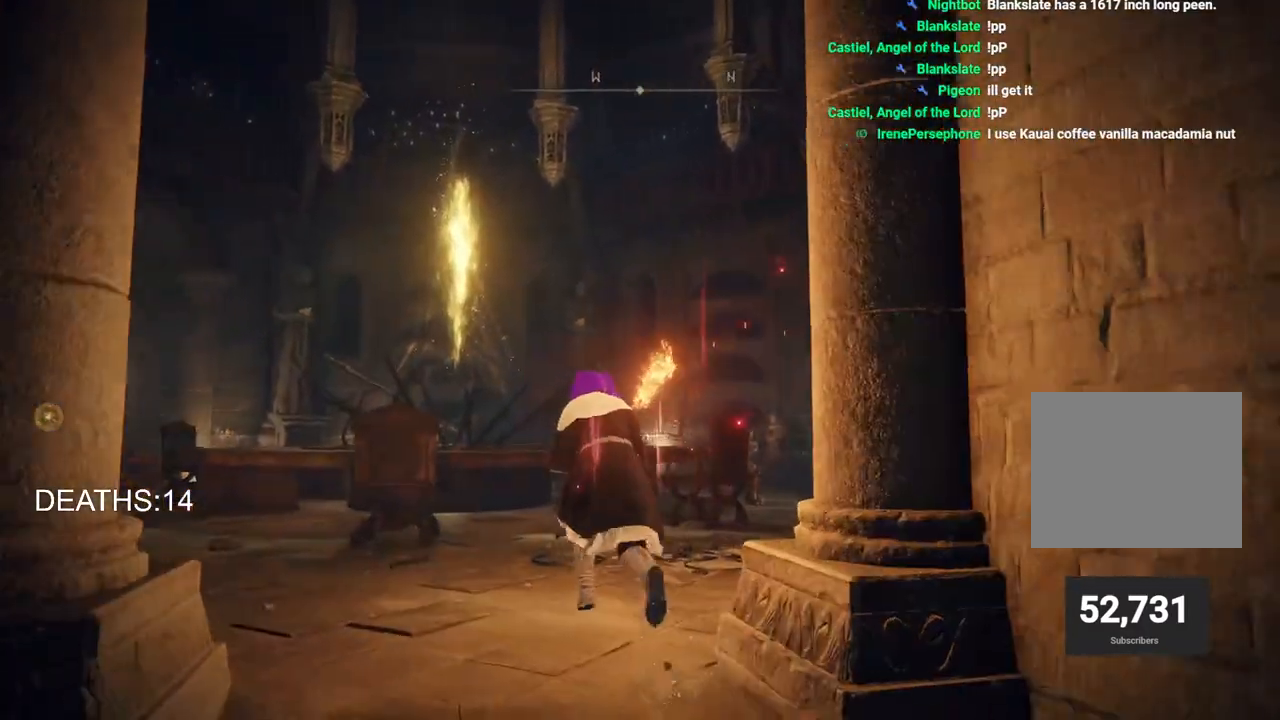
{"buttons": [], "left_stick": "up", "right_stick": "center", "events": [[467, "CIRCLE", "up"]]}
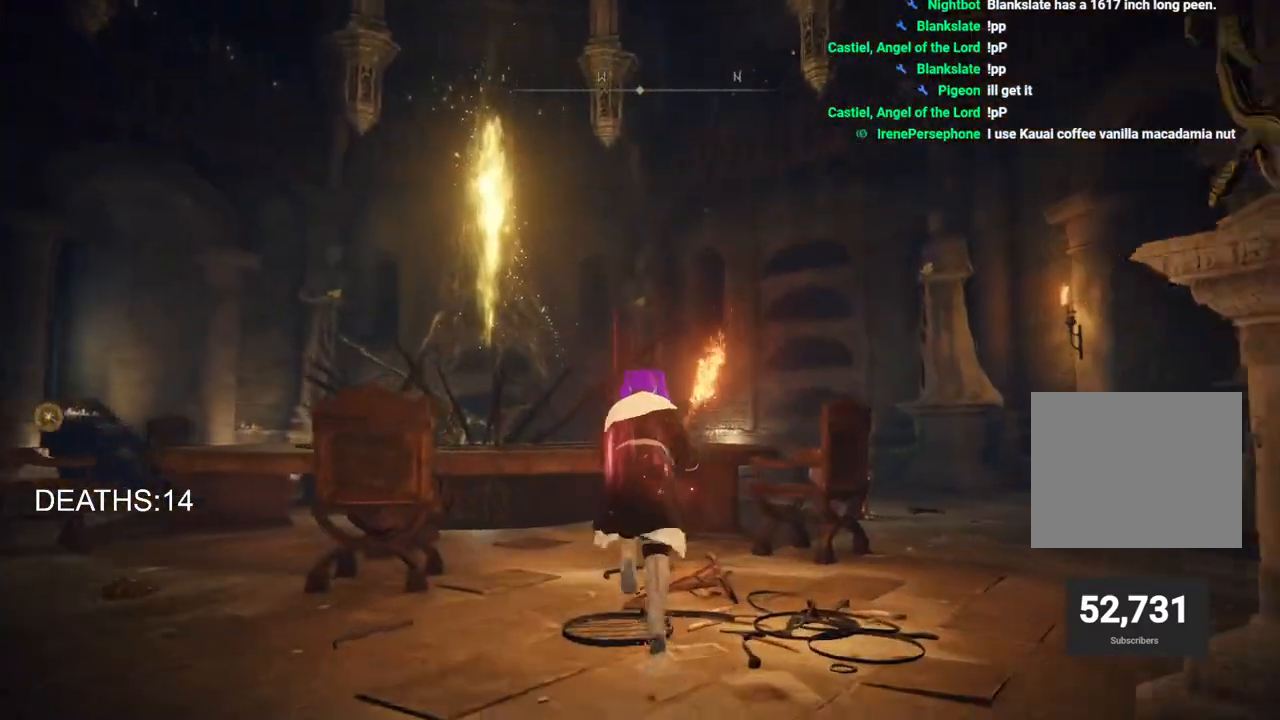
{"buttons": ["TRIANGLE"], "left_stick": "up", "right_stick": "center", "events": [[467, "TRIANGLE", "down"]]}
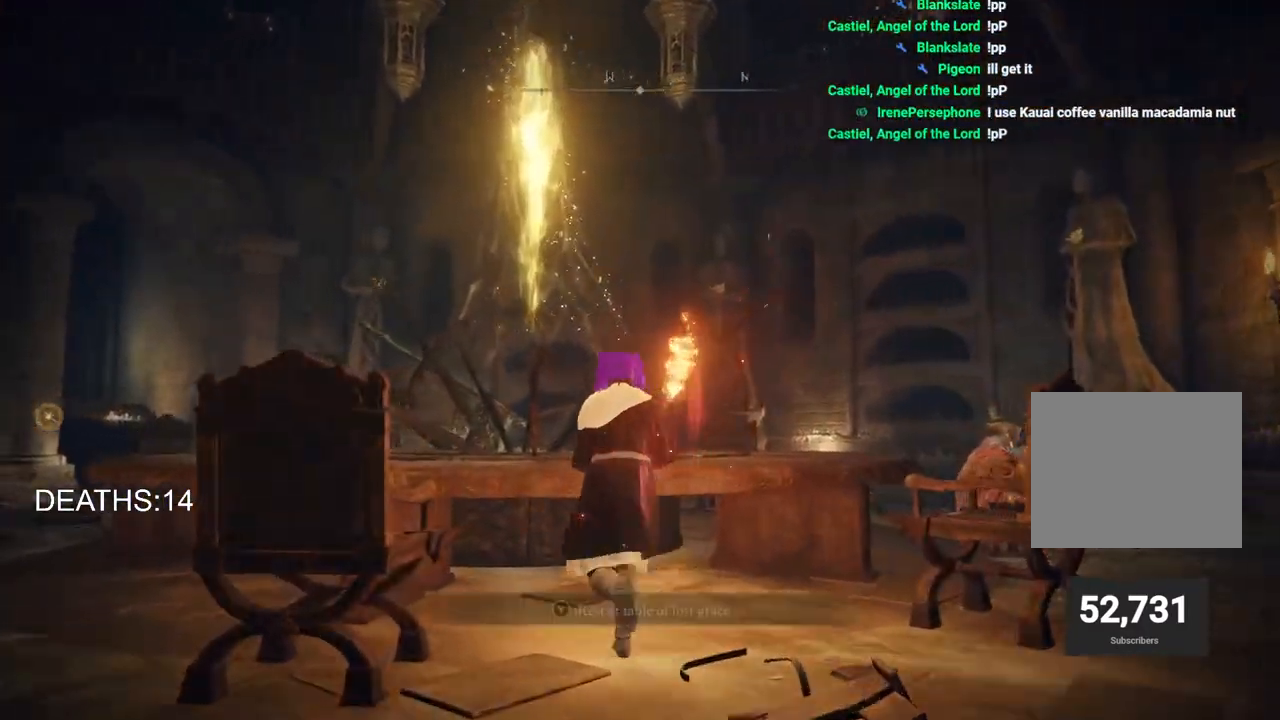
{"buttons": [], "left_stick": "up", "right_stick": "center", "events": [[83, "TRIANGLE", "up"]]}
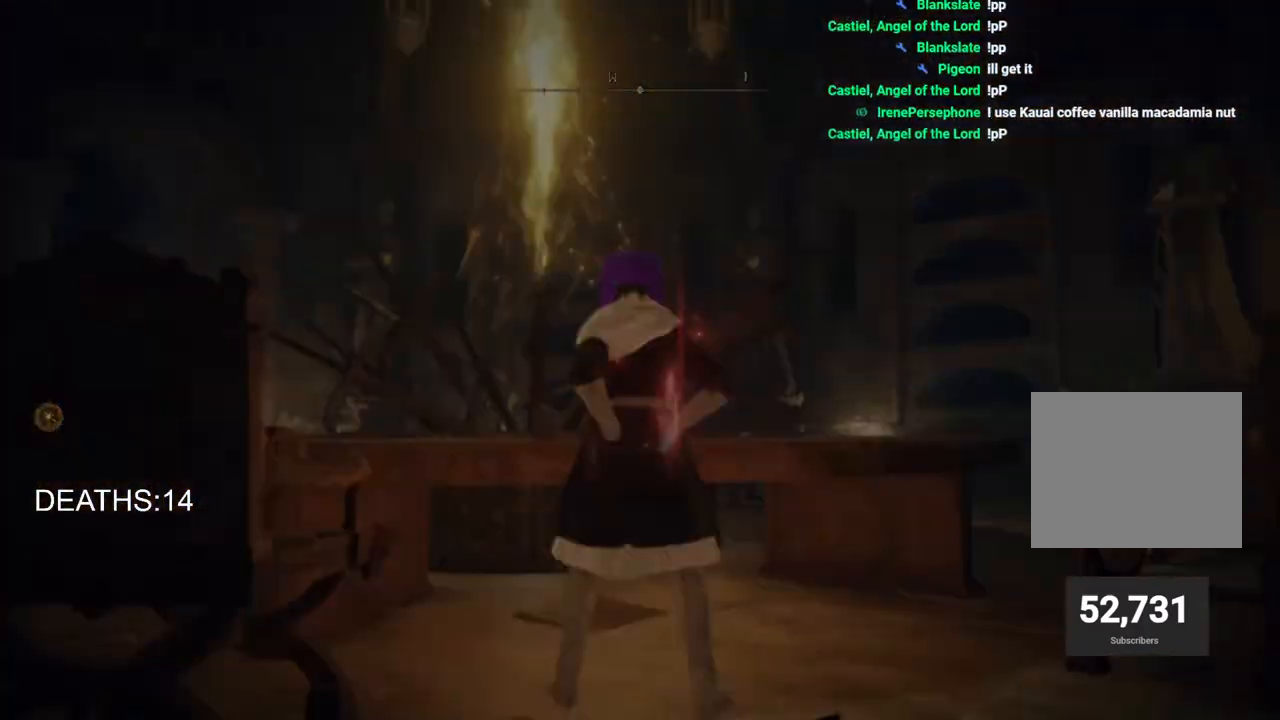
{"buttons": [], "left_stick": "center", "right_stick": "center", "events": [[117, "left_stick", "center"]]}